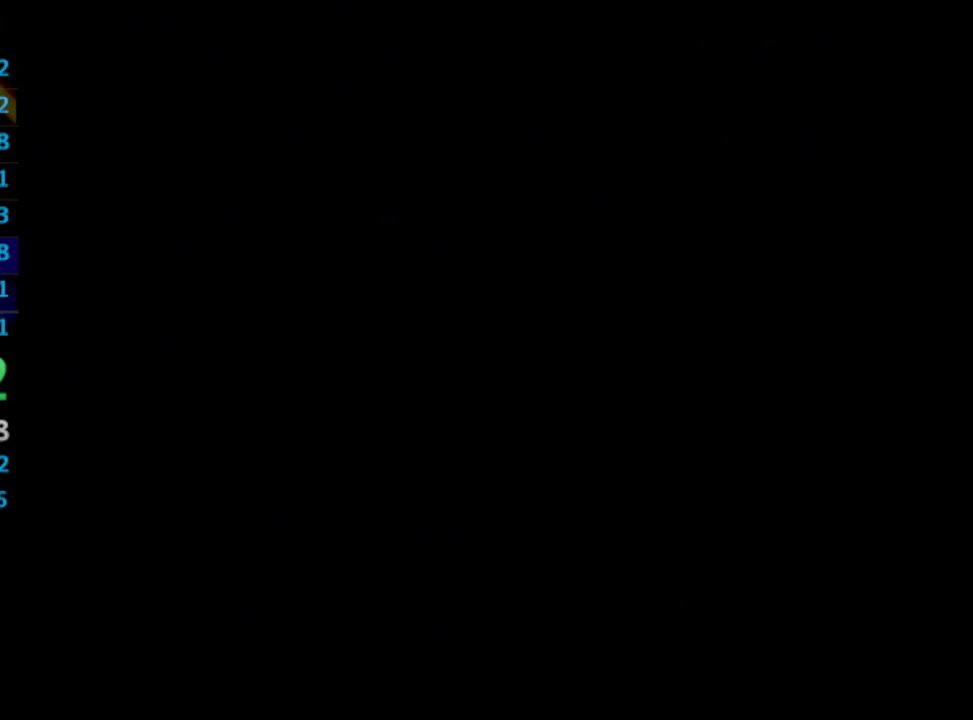
Gameplay with a controller (PlayStation layout); each line is a JSON object with the inputs held at the frame after it. "events" lists button and stick changes between this image and that frame as [ms after this image, input, new state], when the widget could be followed in between. Not read: L3 R3.
{"buttons": ["DPAD_RIGHT"], "left_stick": "center", "right_stick": "center", "events": [[133, "DPAD_RIGHT", "down"]]}
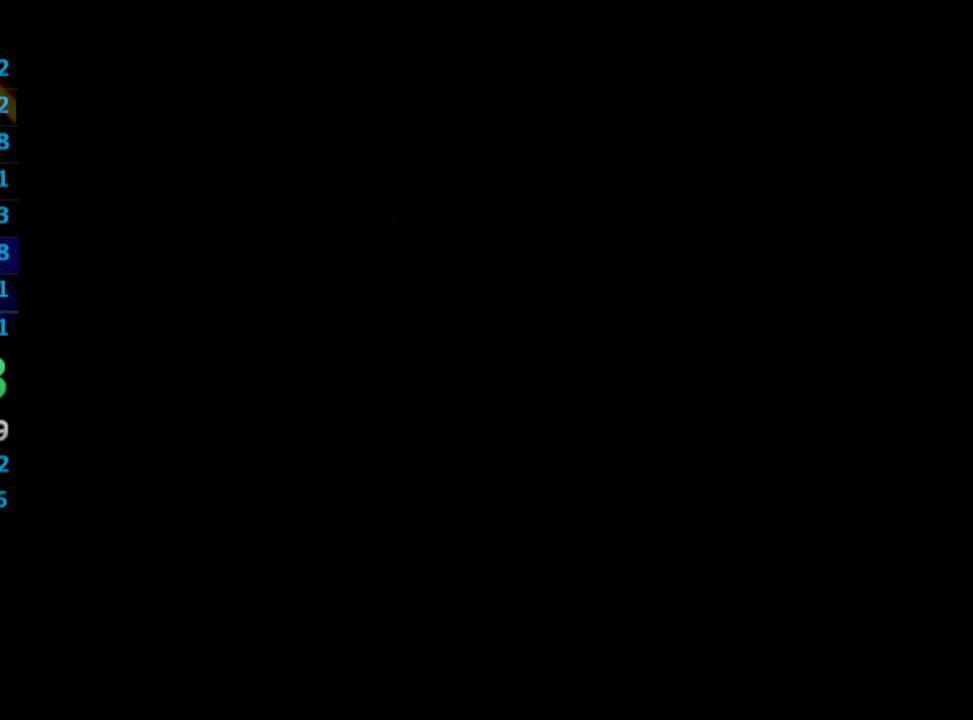
{"buttons": ["DPAD_RIGHT"], "left_stick": "center", "right_stick": "center", "events": []}
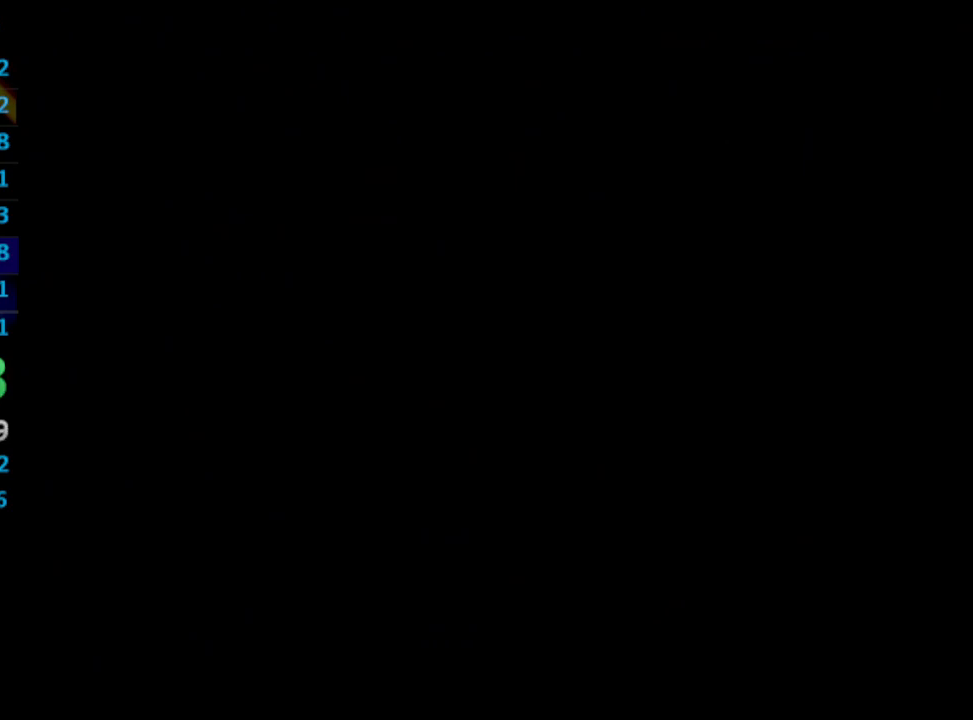
{"buttons": ["DPAD_RIGHT"], "left_stick": "center", "right_stick": "center", "events": []}
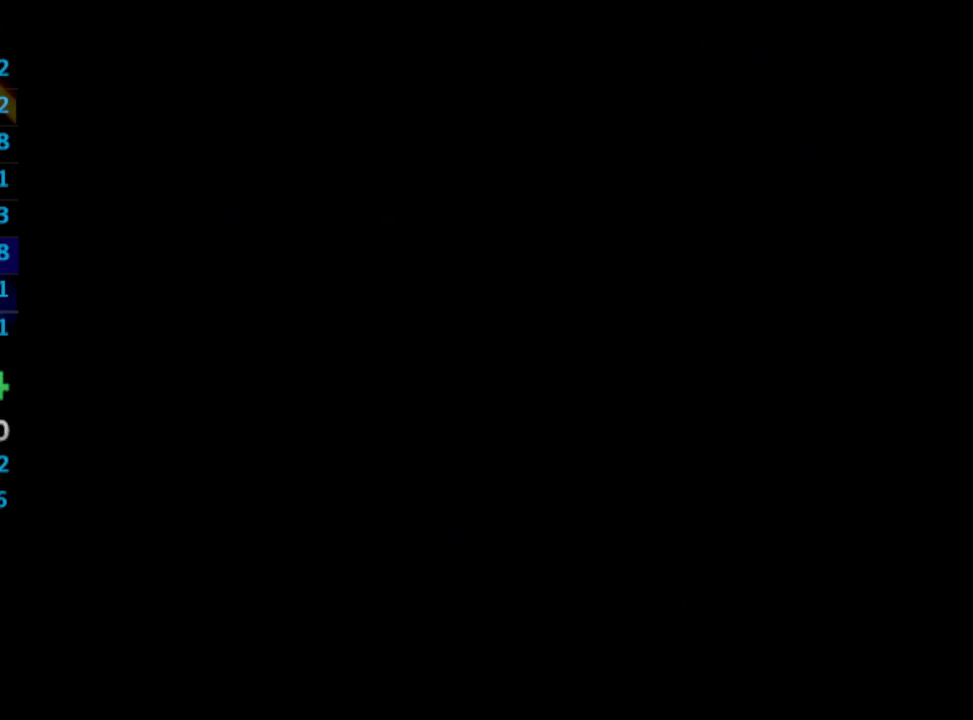
{"buttons": ["DPAD_RIGHT"], "left_stick": "center", "right_stick": "center", "events": []}
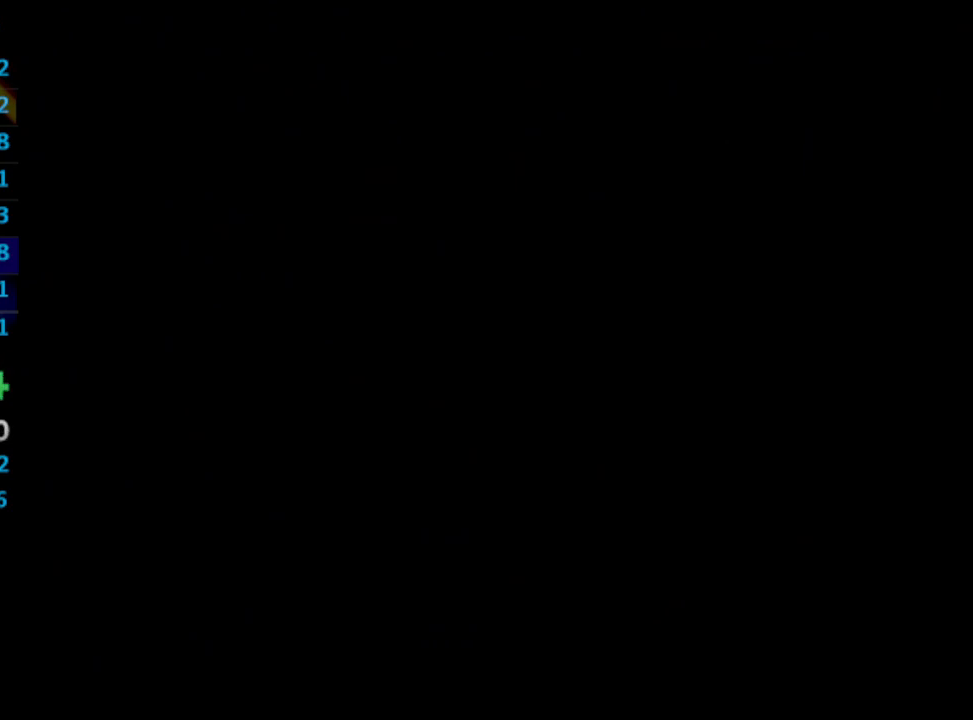
{"buttons": ["DPAD_RIGHT"], "left_stick": "center", "right_stick": "center", "events": []}
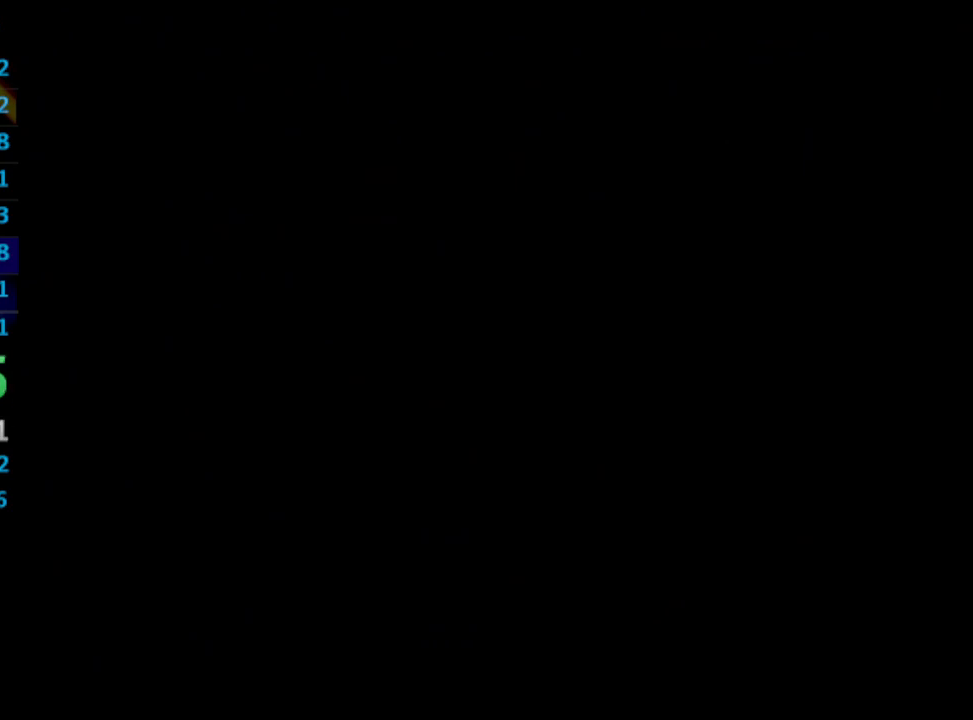
{"buttons": ["DPAD_RIGHT"], "left_stick": "center", "right_stick": "center", "events": []}
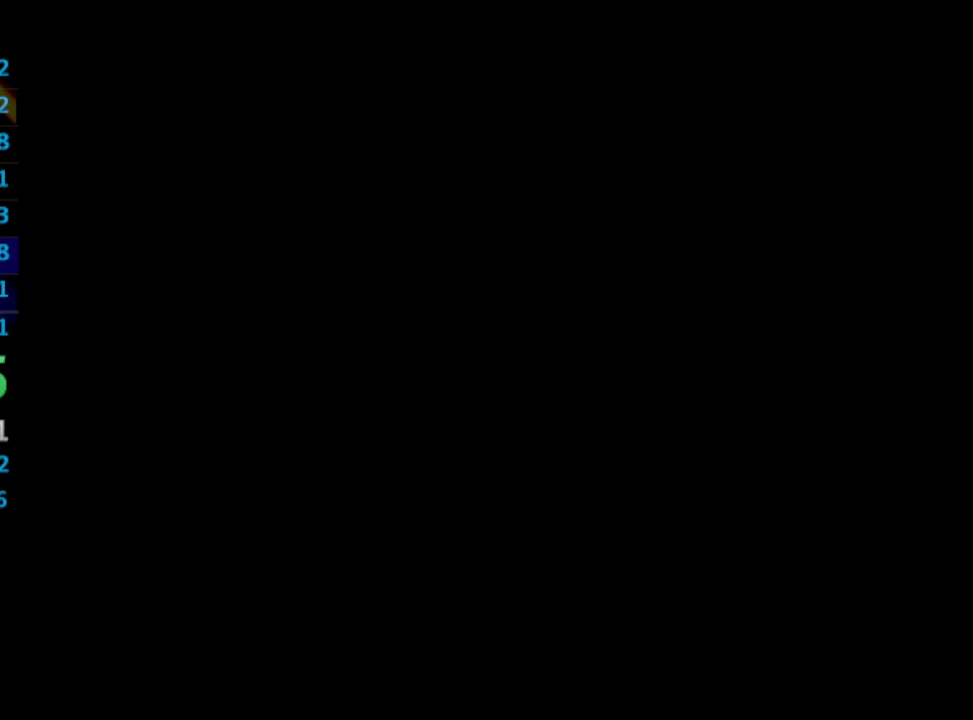
{"buttons": ["DPAD_RIGHT"], "left_stick": "center", "right_stick": "center", "events": []}
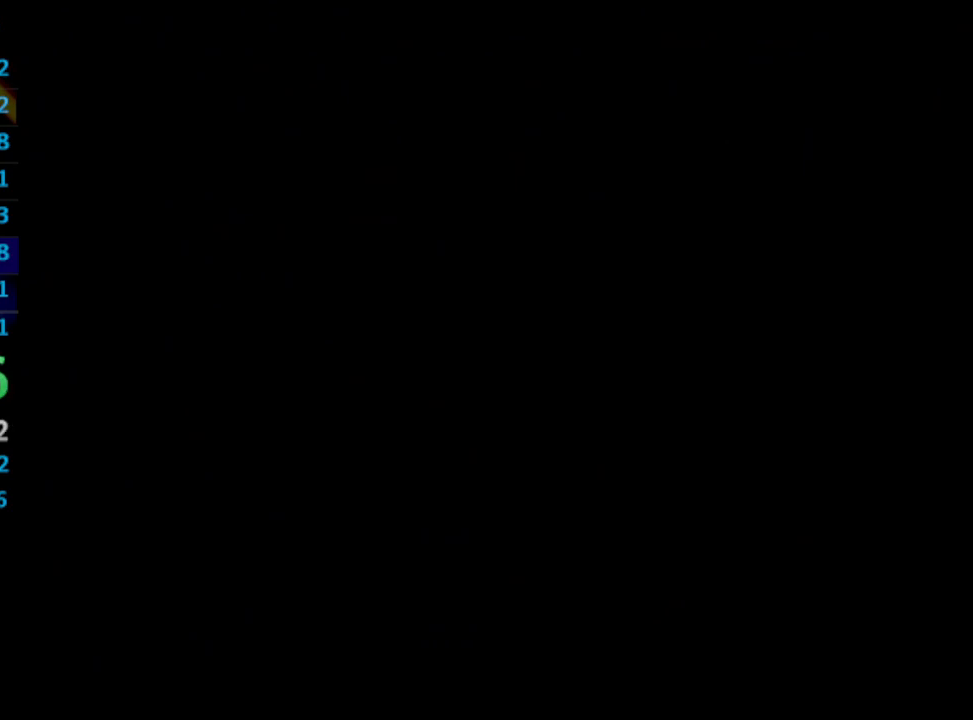
{"buttons": ["DPAD_RIGHT"], "left_stick": "center", "right_stick": "center", "events": []}
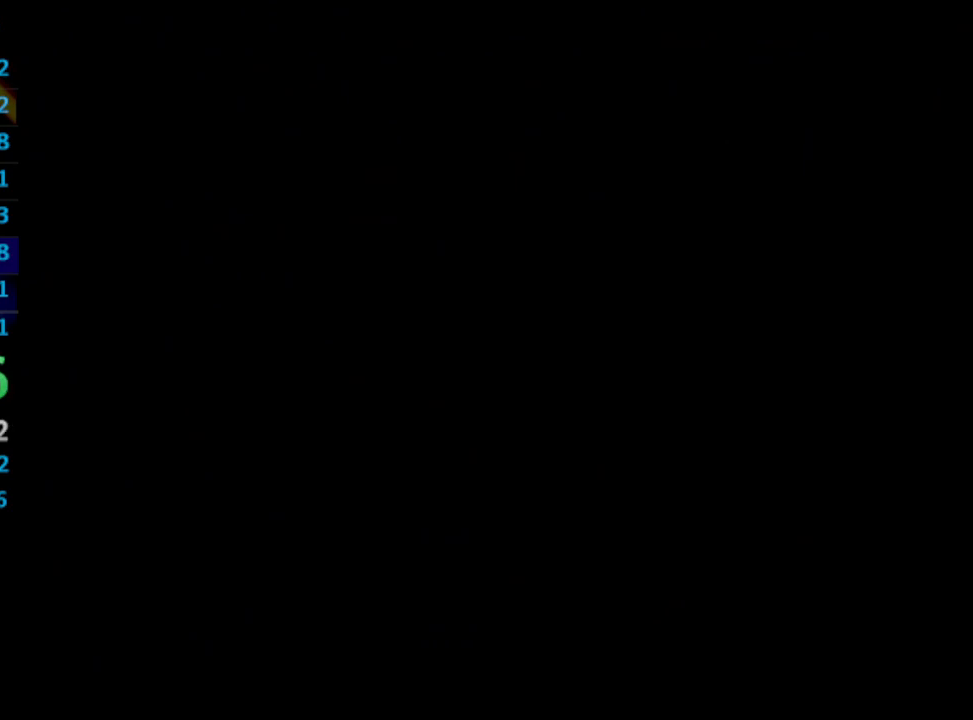
{"buttons": ["DPAD_RIGHT"], "left_stick": "center", "right_stick": "center", "events": []}
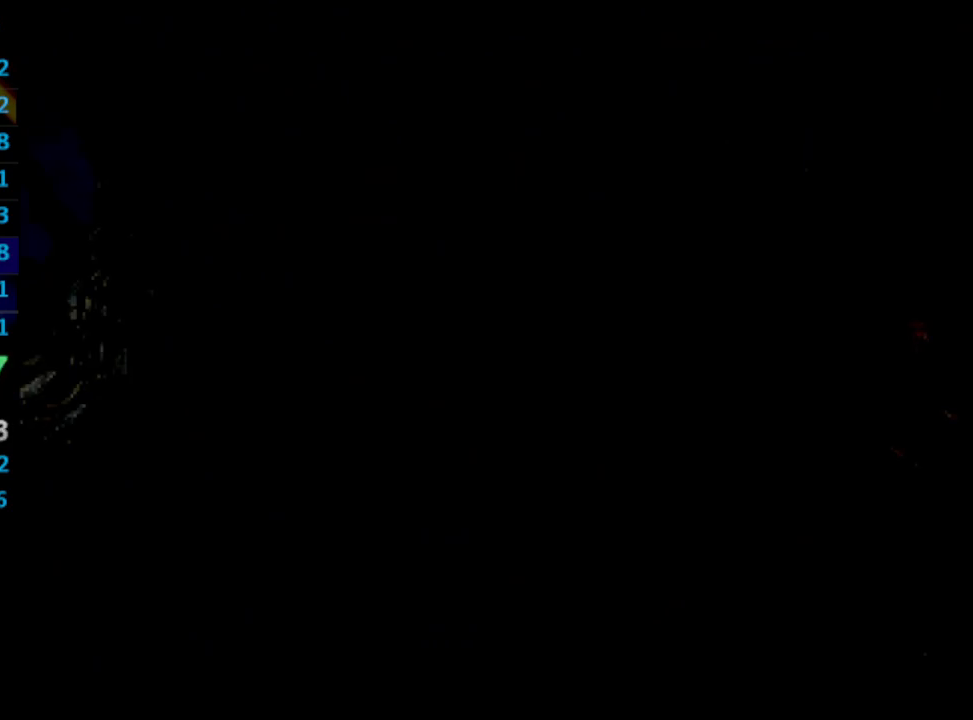
{"buttons": ["DPAD_RIGHT"], "left_stick": "center", "right_stick": "center", "events": []}
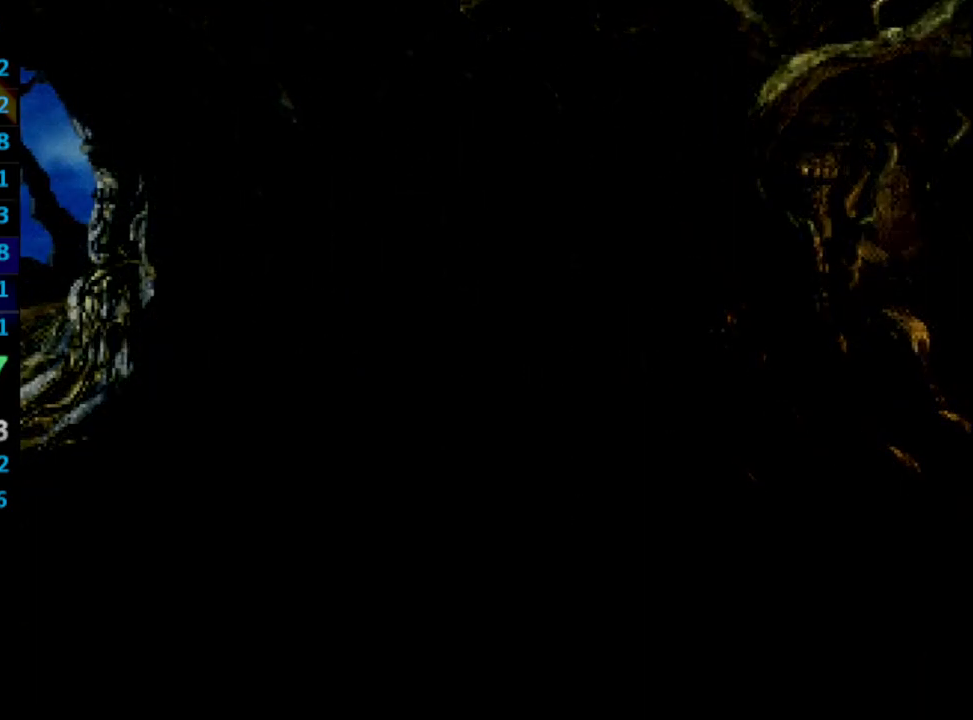
{"buttons": ["DPAD_RIGHT"], "left_stick": "center", "right_stick": "center", "events": []}
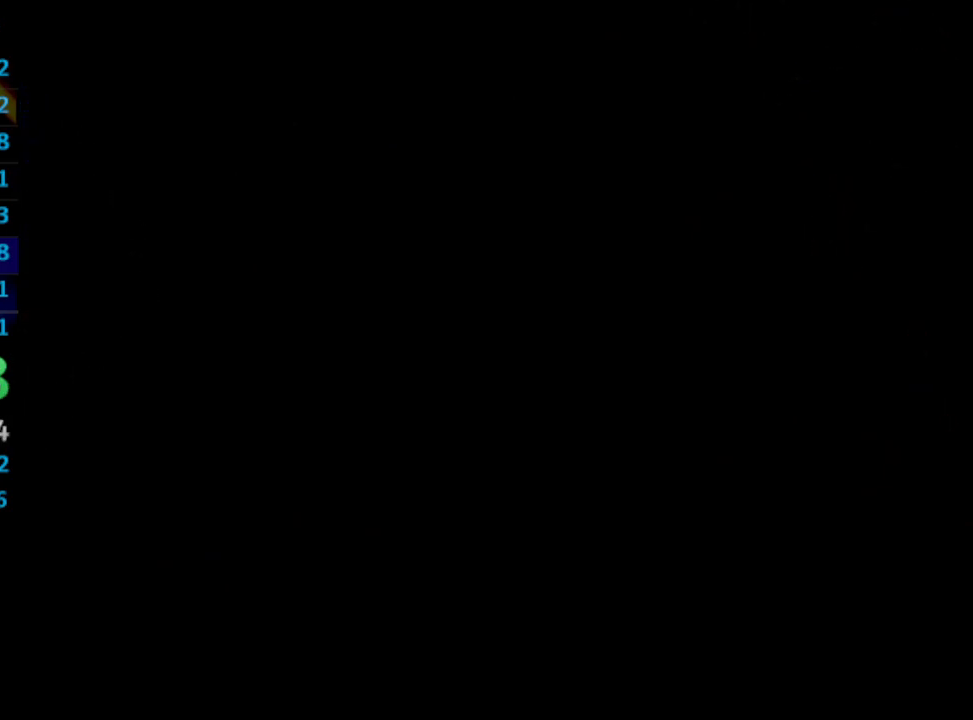
{"buttons": ["DPAD_RIGHT"], "left_stick": "center", "right_stick": "center", "events": []}
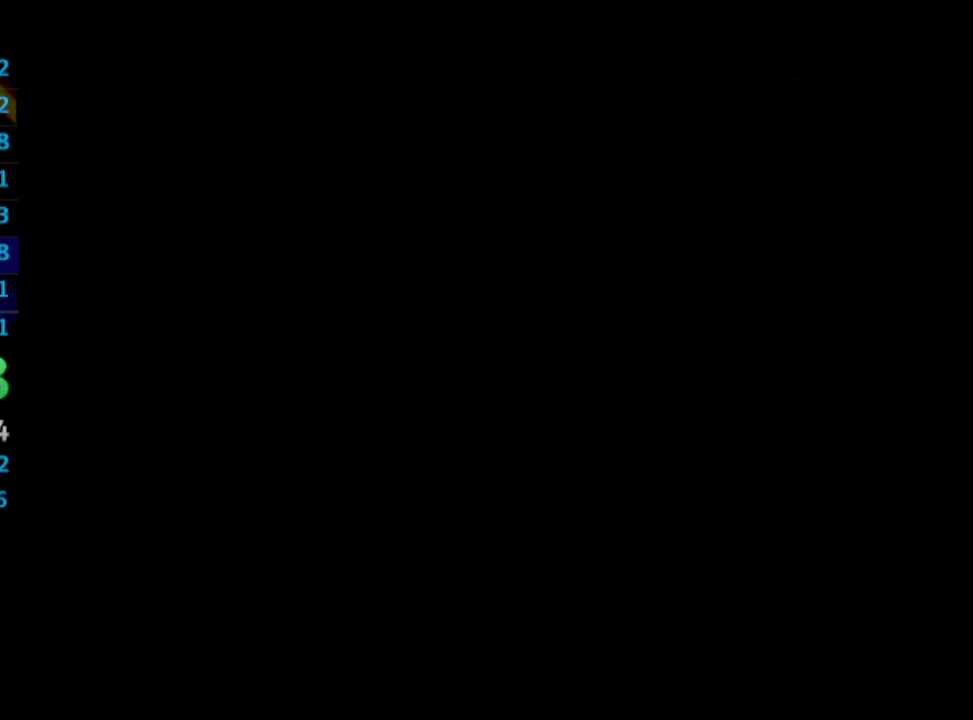
{"buttons": ["DPAD_RIGHT"], "left_stick": "center", "right_stick": "center", "events": []}
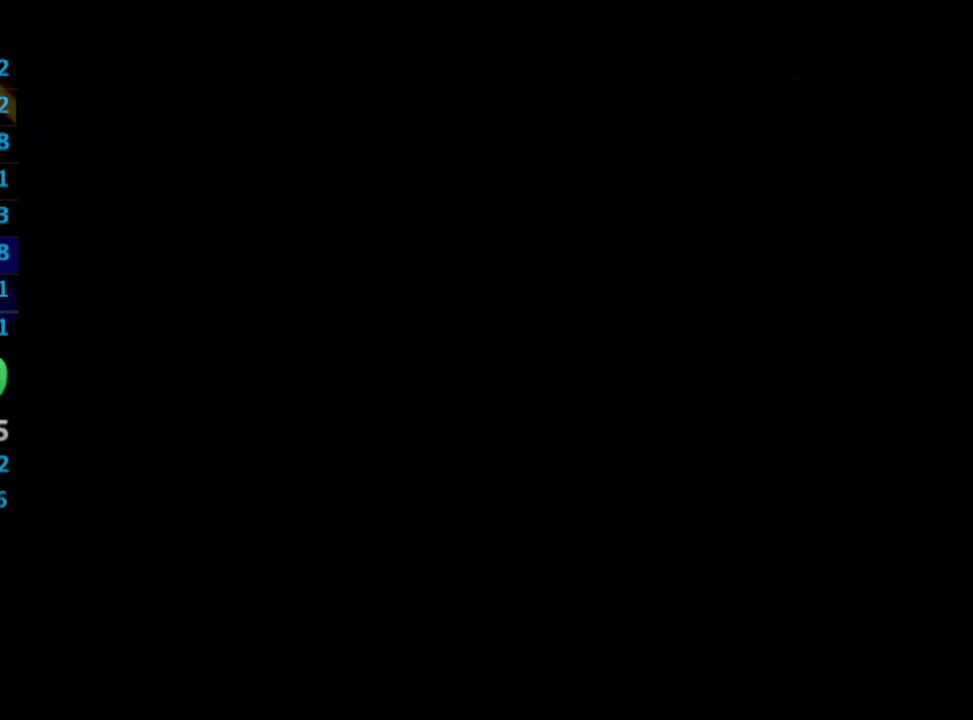
{"buttons": ["DPAD_RIGHT"], "left_stick": "center", "right_stick": "center", "events": []}
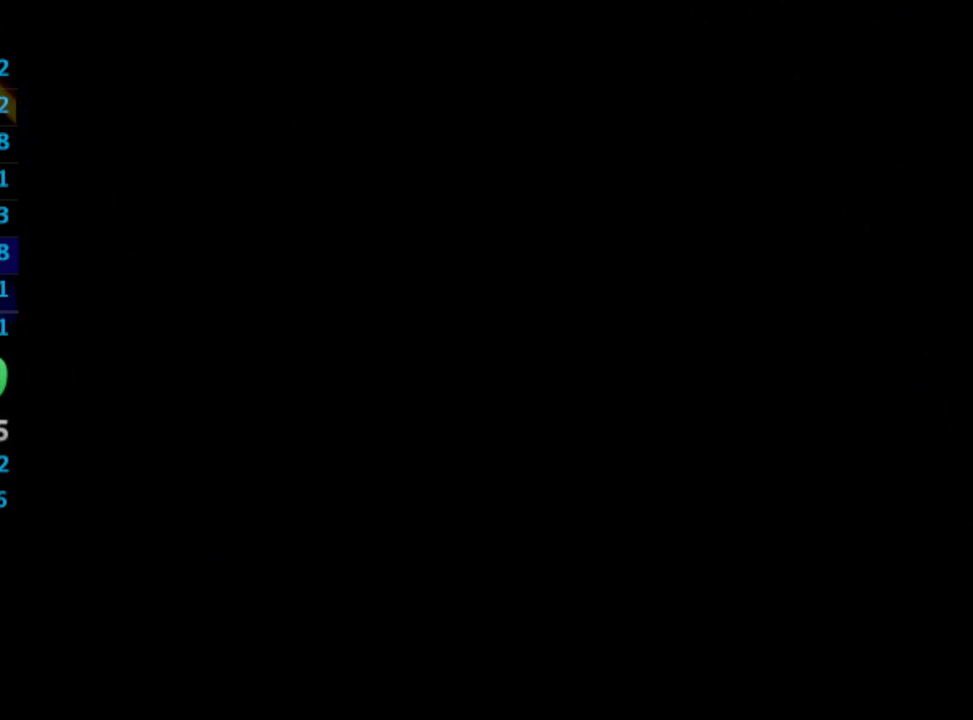
{"buttons": ["DPAD_RIGHT"], "left_stick": "center", "right_stick": "center", "events": []}
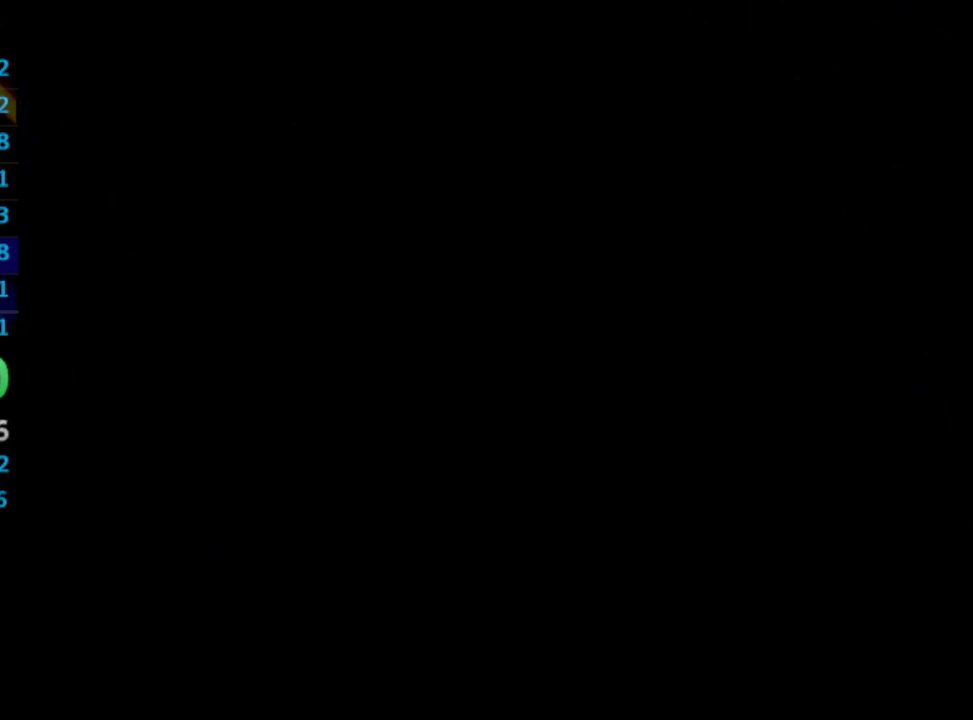
{"buttons": ["DPAD_RIGHT"], "left_stick": "center", "right_stick": "center", "events": []}
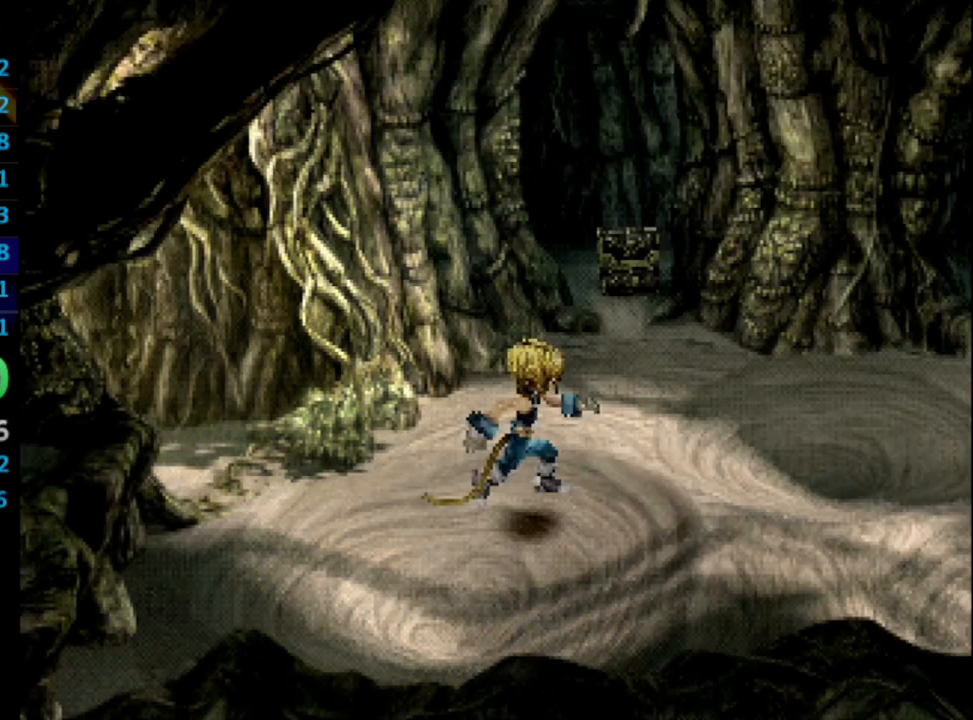
{"buttons": ["DPAD_RIGHT"], "left_stick": "center", "right_stick": "center", "events": [[350, "SQUARE", "down"], [417, "SQUARE", "up"], [433, "CROSS", "down"], [483, "CROSS", "up"]]}
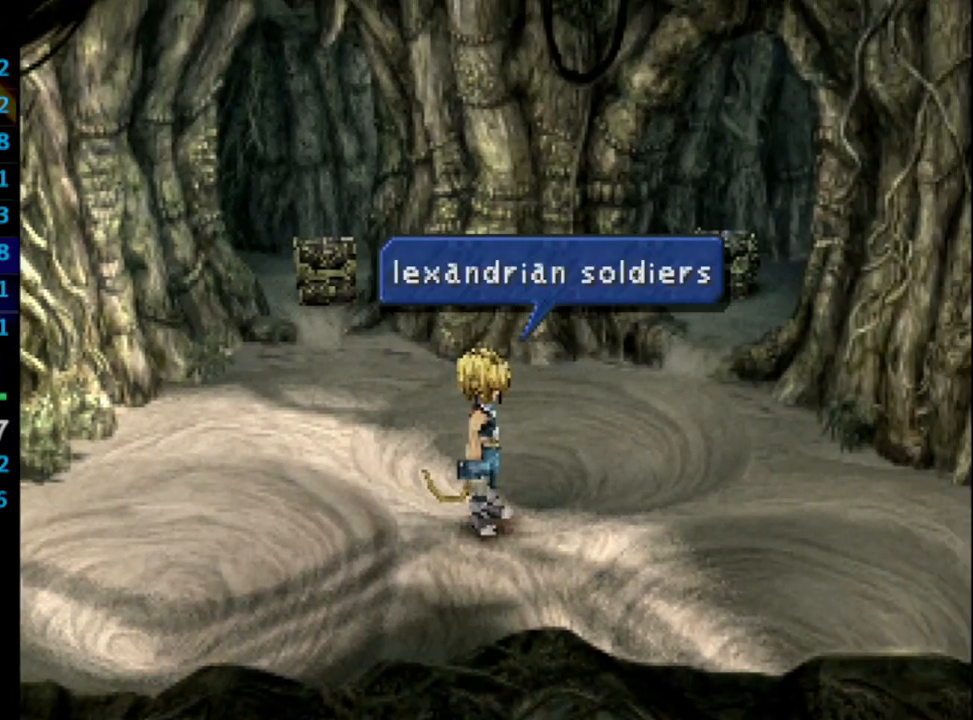
{"buttons": ["CROSS", "DPAD_RIGHT"], "left_stick": "center", "right_stick": "center", "events": [[17, "SQUARE", "down"], [67, "CROSS", "down"], [83, "SQUARE", "up"], [100, "CROSS", "up"], [167, "CROSS", "down"], [233, "CROSS", "up"], [250, "SQUARE", "down"], [283, "CROSS", "down"], [333, "CROSS", "up"], [383, "CROSS", "down"], [400, "SQUARE", "up"]]}
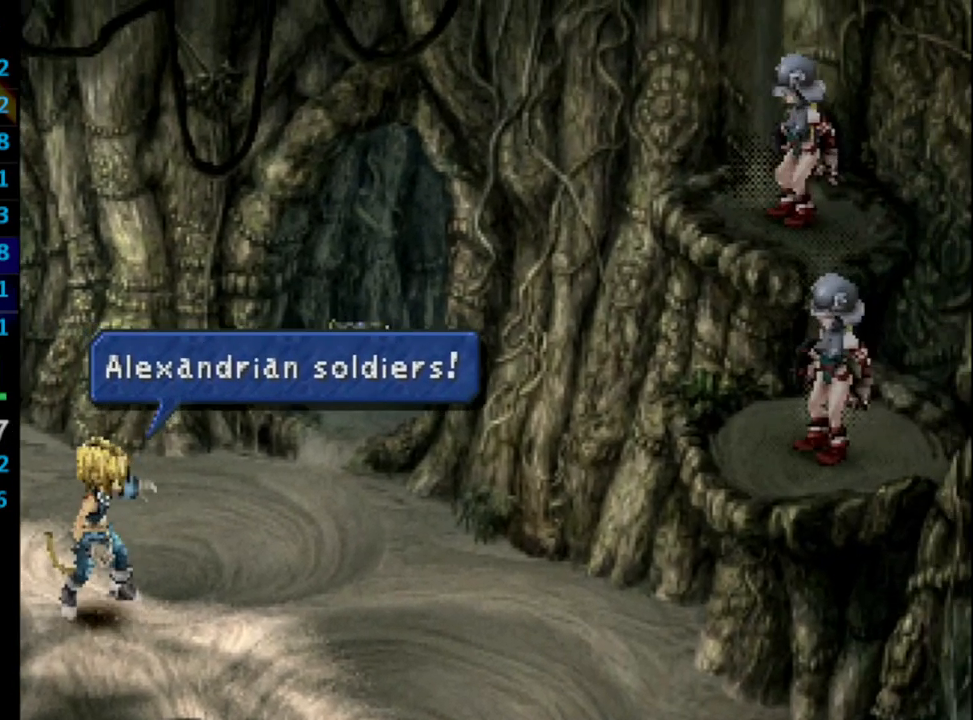
{"buttons": ["SQUARE"], "left_stick": "center", "right_stick": "center", "events": [[167, "DPAD_RIGHT", "up"], [183, "SQUARE", "down"], [283, "SQUARE", "up"], [350, "CROSS", "up"], [400, "CROSS", "down"], [433, "CROSS", "up"], [450, "CROSS", "down"], [467, "SQUARE", "down"], [500, "CROSS", "up"]]}
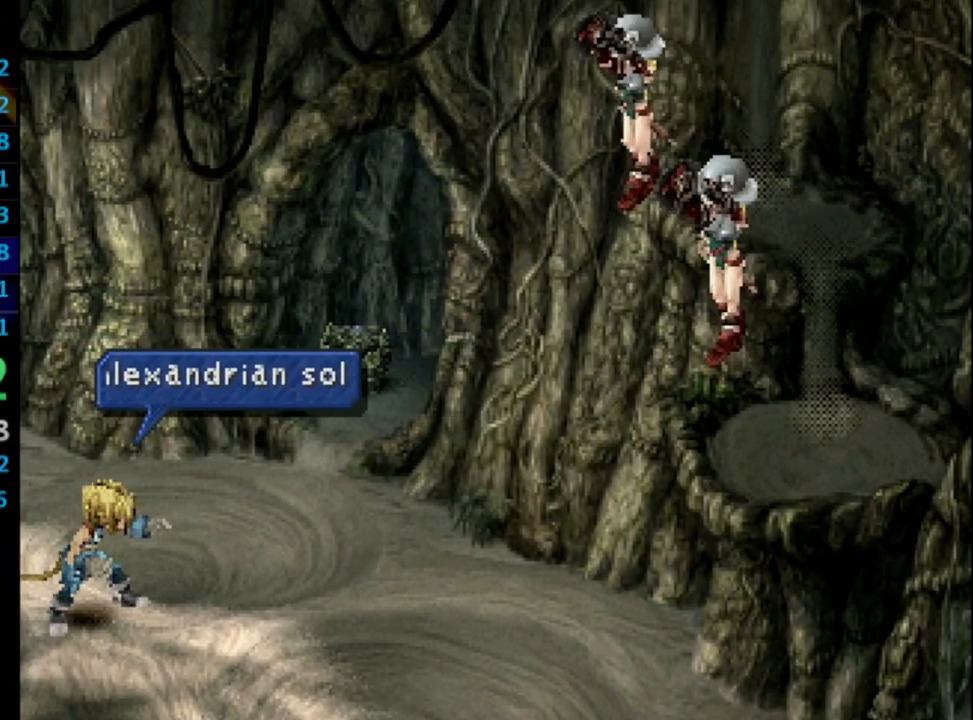
{"buttons": [], "left_stick": "center", "right_stick": "center", "events": [[100, "CROSS", "down"], [100, "SQUARE", "up"], [133, "CROSS", "up"], [183, "SQUARE", "down"], [250, "SQUARE", "up"], [283, "SQUARE", "down"], [333, "CROSS", "down"], [333, "SQUARE", "up"], [383, "CROSS", "up"], [400, "SQUARE", "down"], [433, "CROSS", "down"], [467, "CROSS", "up"], [467, "SQUARE", "up"]]}
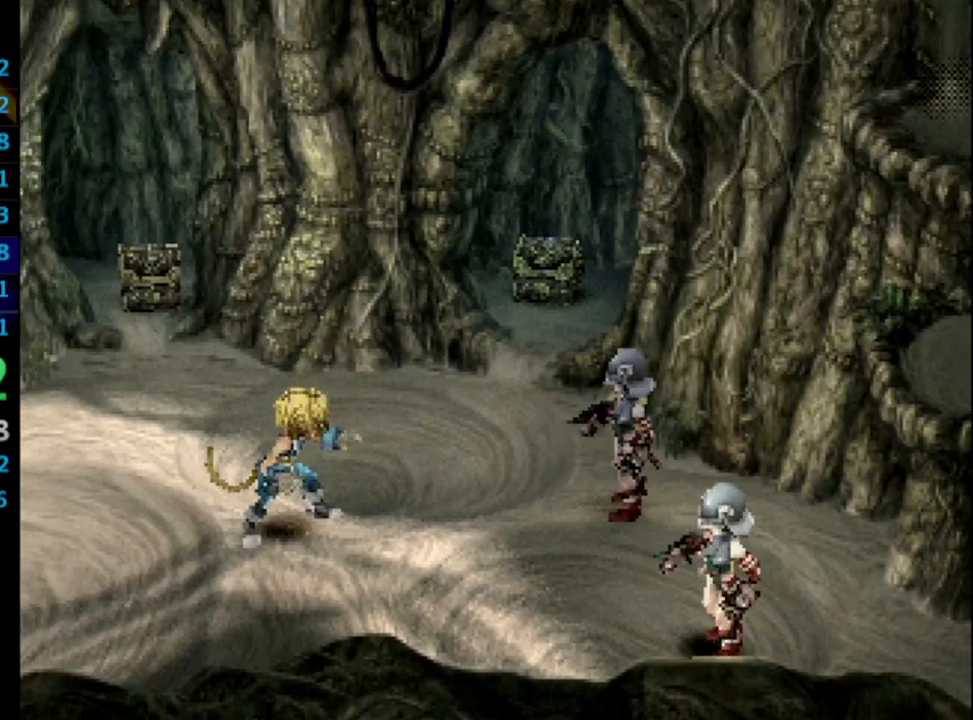
{"buttons": [], "left_stick": "center", "right_stick": "center", "events": [[33, "SQUARE", "down"], [50, "SQUARE", "up"], [133, "SQUARE", "down"], [200, "SQUARE", "up"], [250, "SQUARE", "down"], [317, "CROSS", "down"], [317, "SQUARE", "up"], [383, "CROSS", "up"], [400, "SQUARE", "down"], [450, "SQUARE", "up"]]}
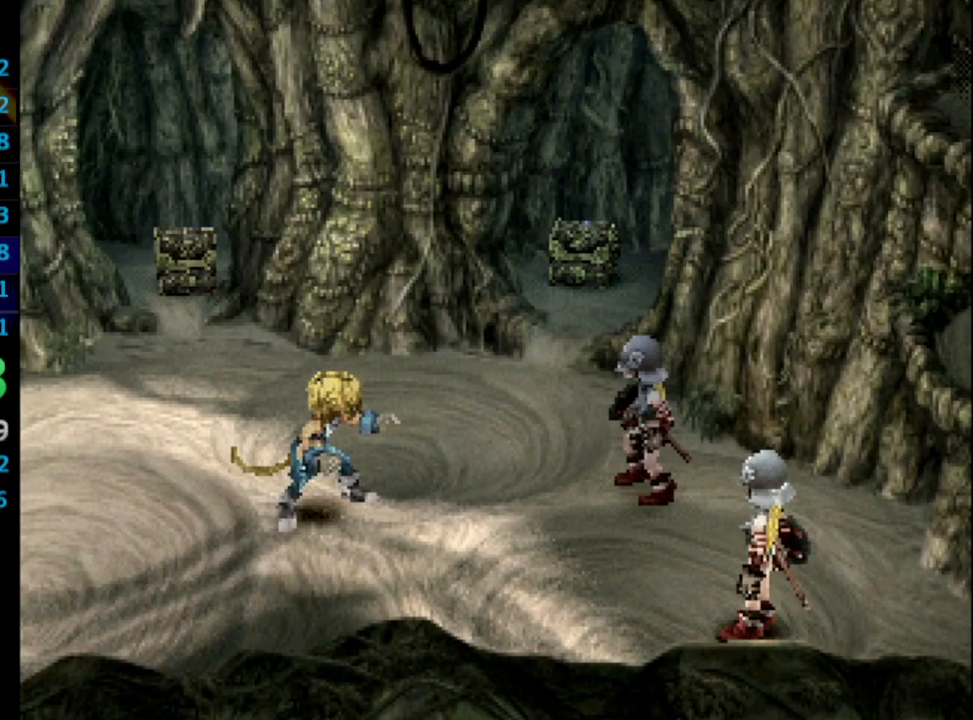
{"buttons": ["SQUARE"], "left_stick": "center", "right_stick": "center", "events": [[17, "SQUARE", "down"], [50, "CROSS", "down"], [67, "SQUARE", "up"], [100, "CROSS", "up"], [167, "CROSS", "down"], [183, "CROSS", "up"], [233, "SQUARE", "down"], [317, "SQUARE", "up"], [450, "SQUARE", "down"]]}
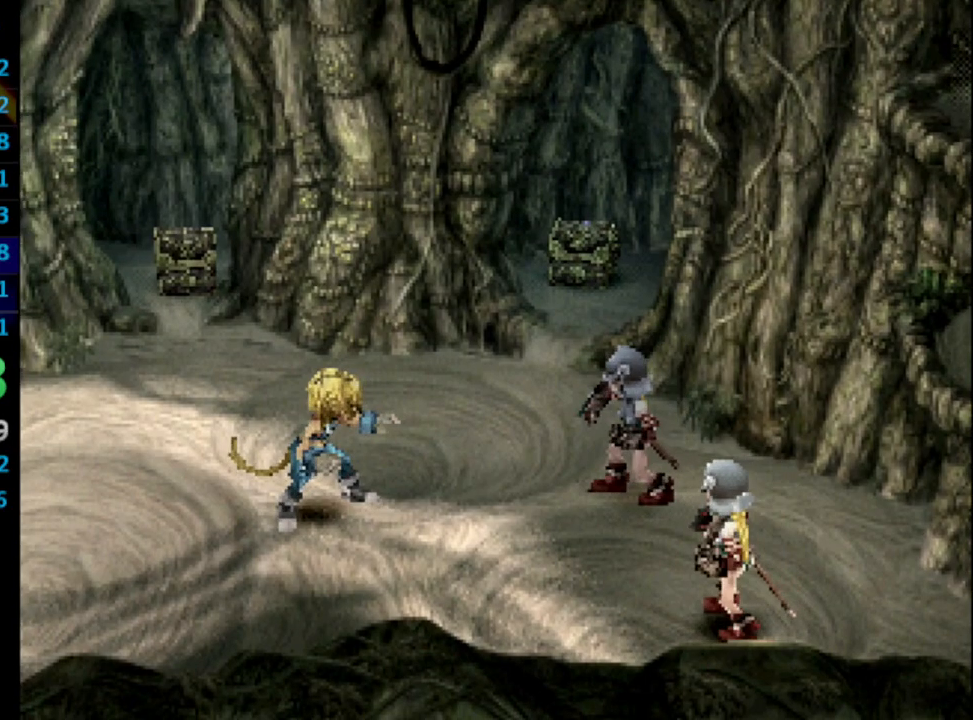
{"buttons": [], "left_stick": "center", "right_stick": "center", "events": [[33, "SQUARE", "up"], [100, "CROSS", "down"], [200, "CROSS", "up"]]}